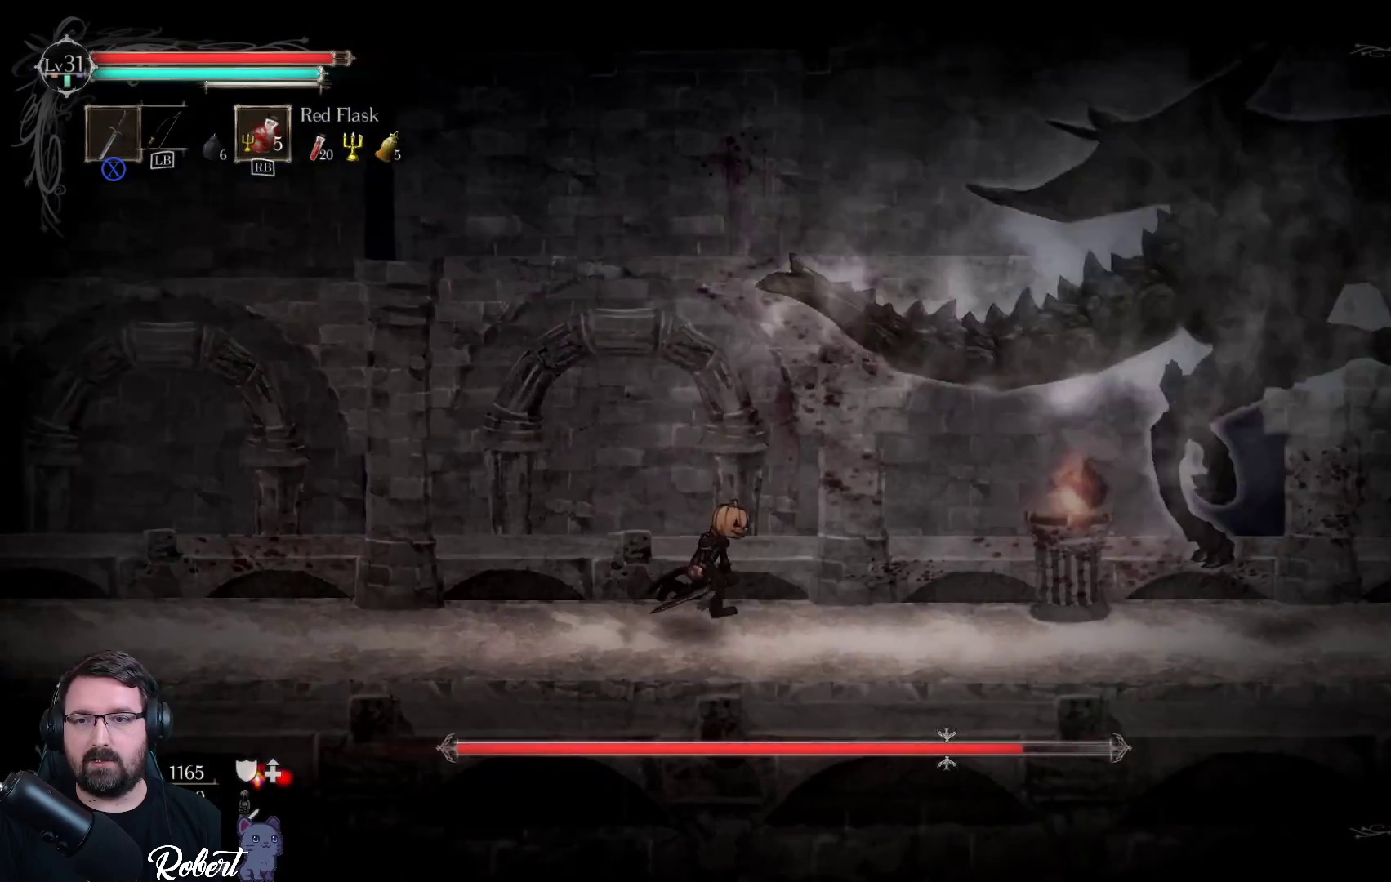
Gameplay with a controller (Xbox layout); each line is a JSON object with the inputs held at the frame after it. "events" lists button and stick changes between this image and that frame as [ms after this image, input, new state], when the widget could be followed in between.
{"buttons": ["A"], "left_stick": "up-right", "right_stick": "center", "events": [[500, "A", "down"]]}
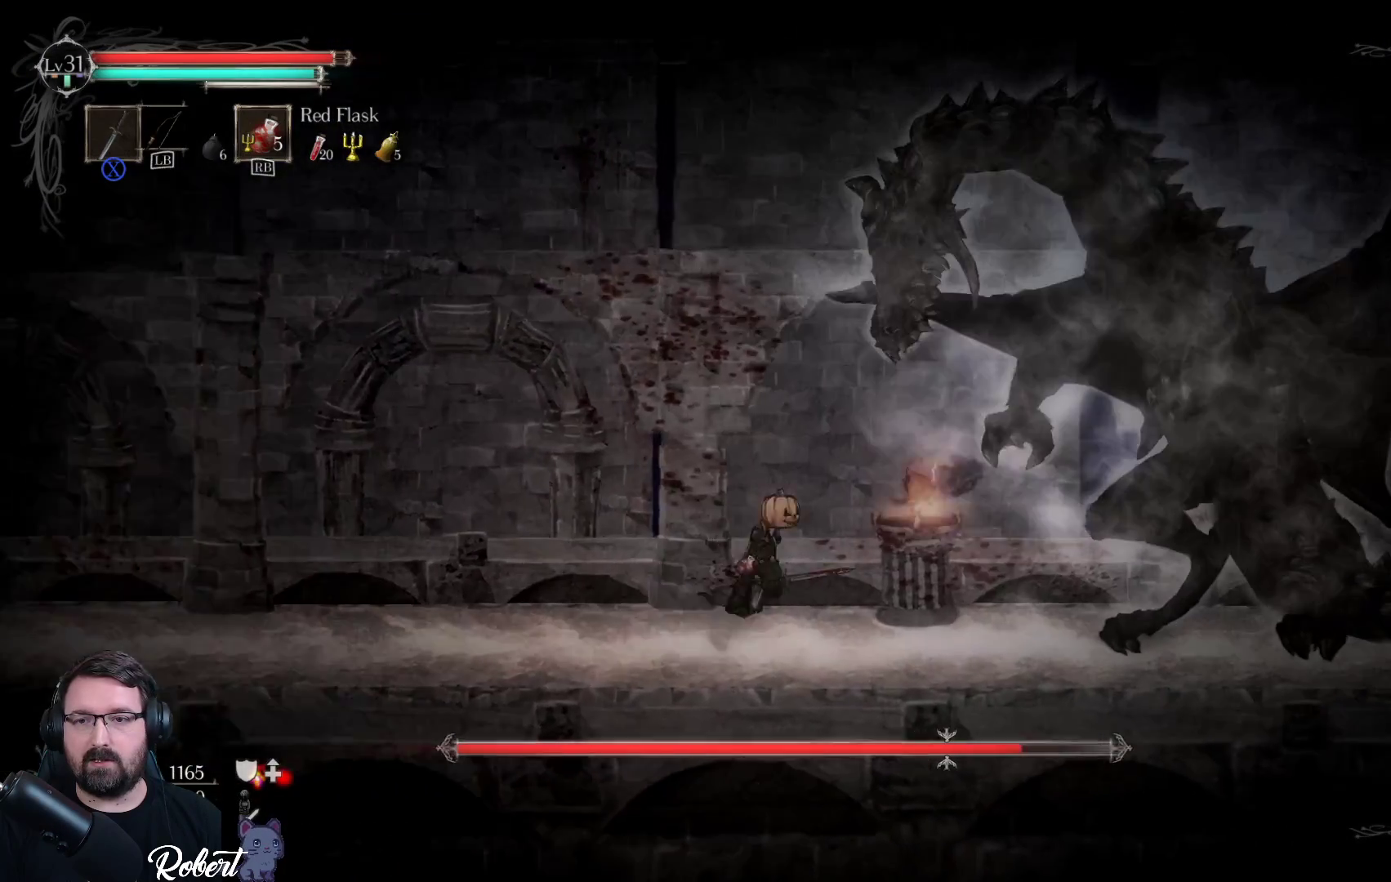
{"buttons": [], "left_stick": "up-right", "right_stick": "center", "events": [[233, "A", "up"], [333, "X", "down"], [467, "X", "up"]]}
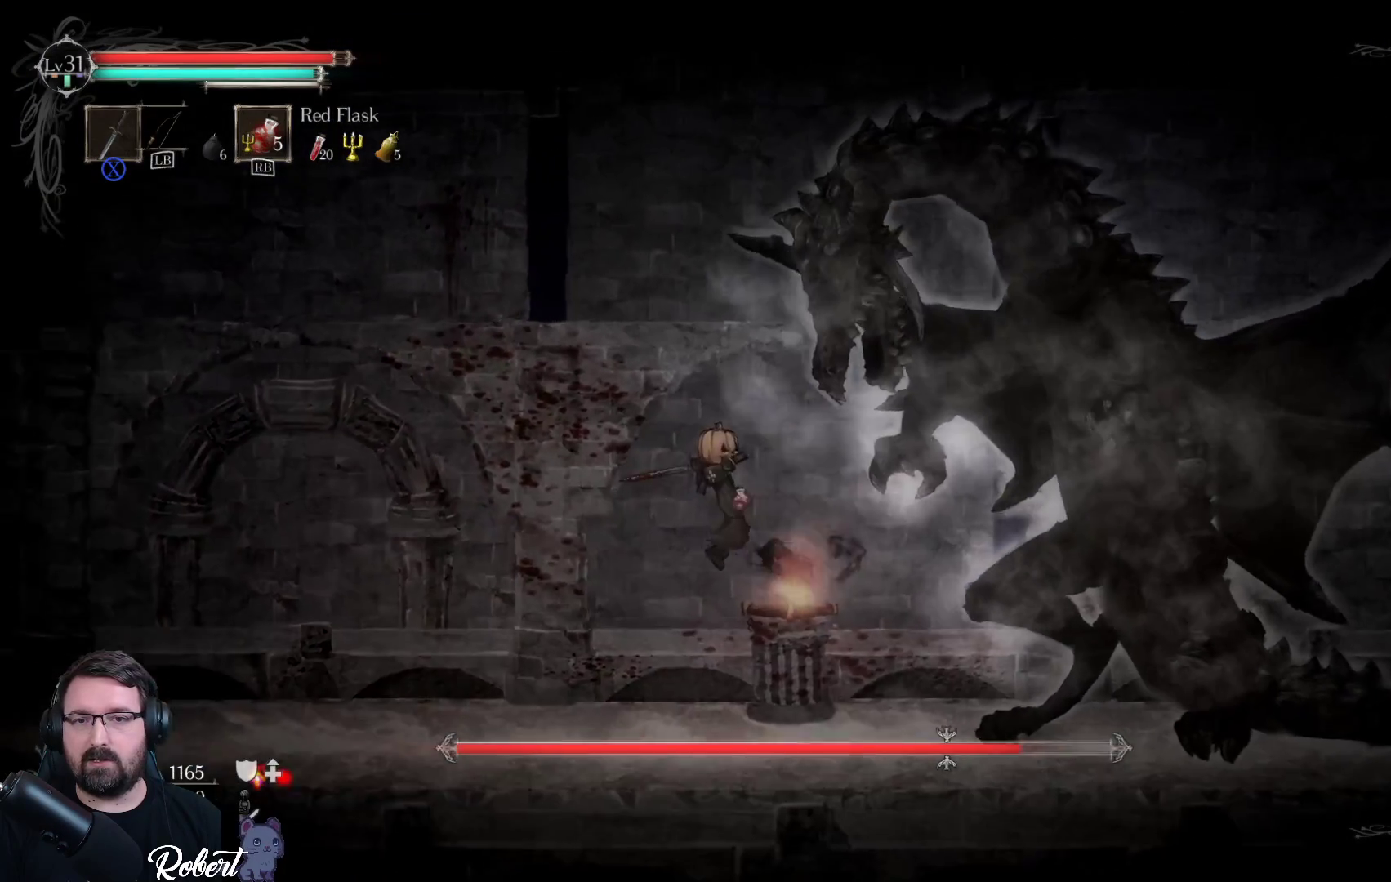
{"buttons": [], "left_stick": "up-right", "right_stick": "center", "events": [[33, "X", "down"], [133, "X", "up"], [200, "X", "down"], [300, "X", "up"], [367, "X", "down"], [467, "X", "up"]]}
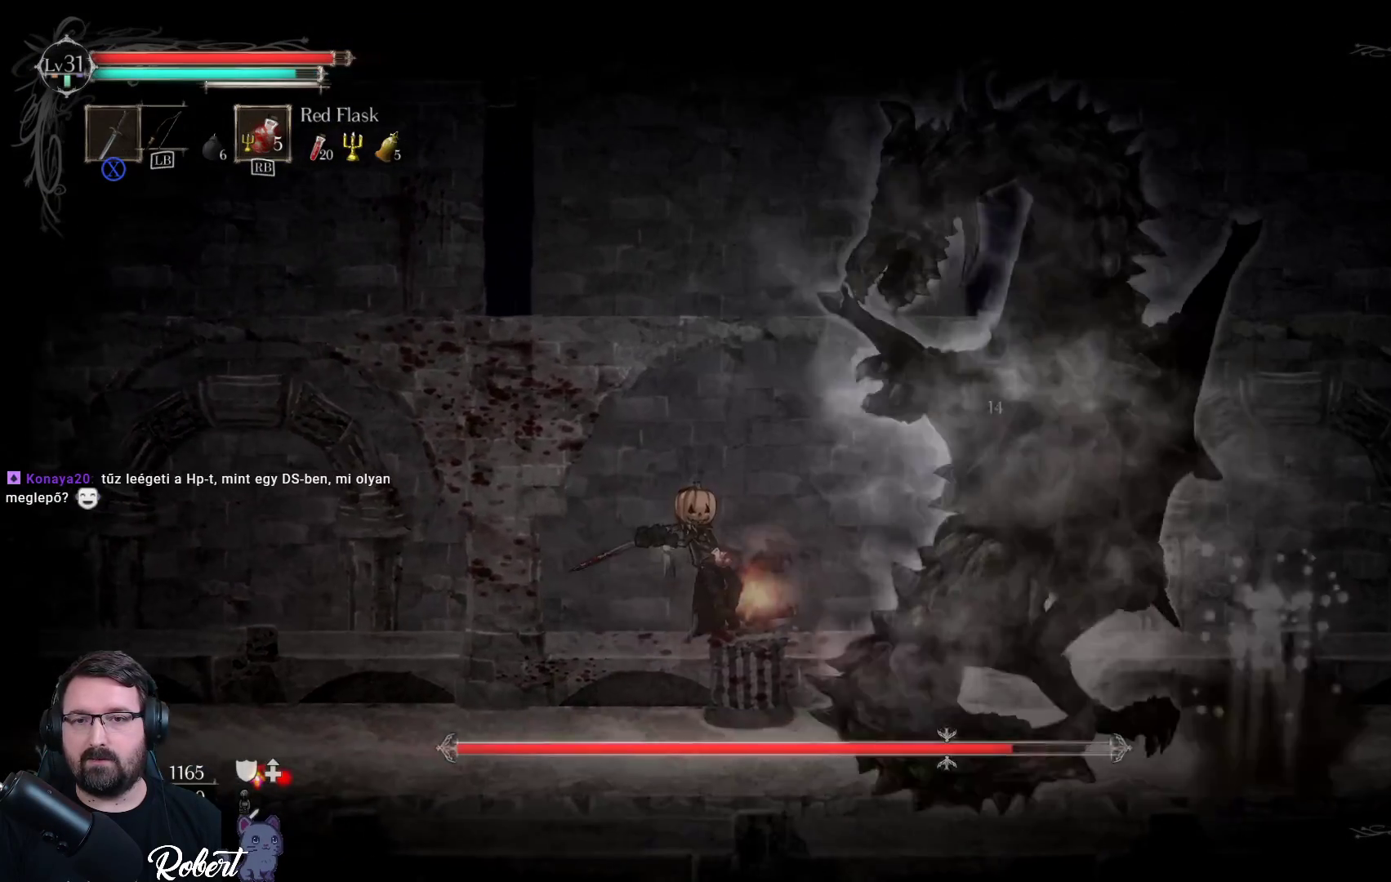
{"buttons": ["X"], "left_stick": "up-right", "right_stick": "center", "events": [[67, "X", "down"], [167, "X", "up"], [233, "X", "down"], [333, "X", "up"], [433, "X", "down"]]}
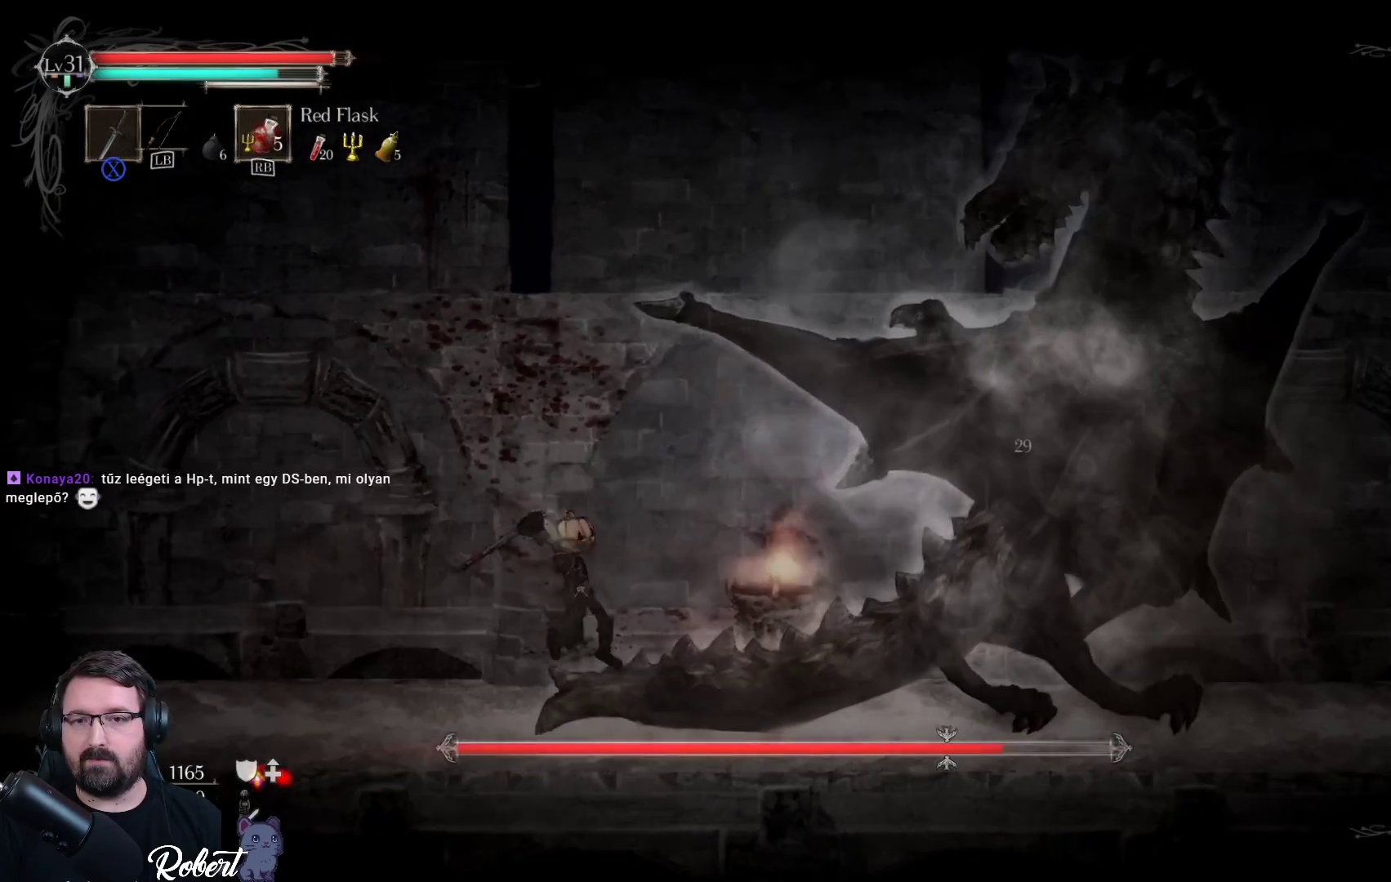
{"buttons": [], "left_stick": "up-right", "right_stick": "center", "events": [[33, "X", "up"], [133, "X", "down"], [233, "X", "up"], [333, "X", "down"], [433, "X", "up"]]}
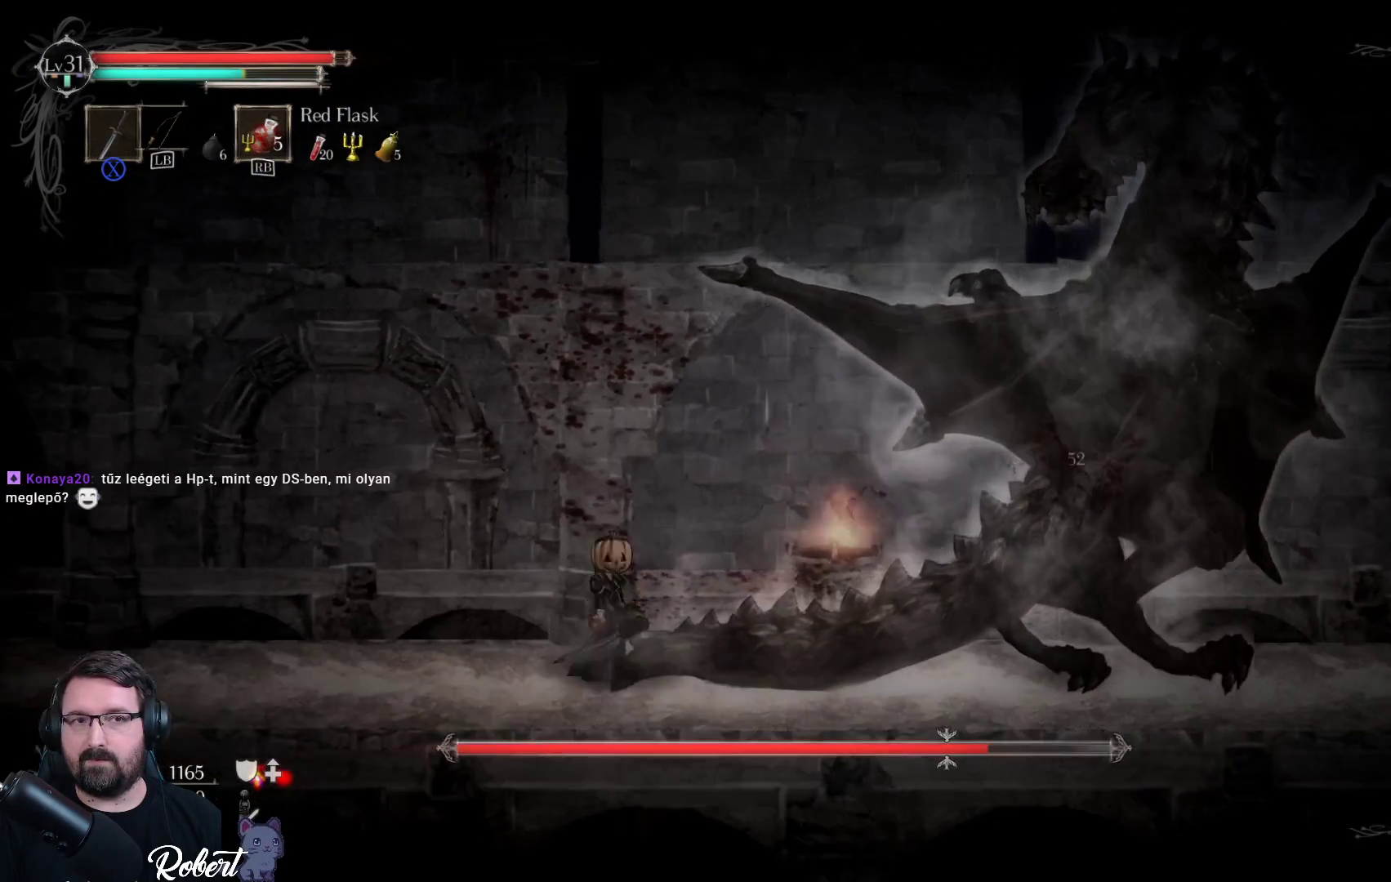
{"buttons": ["X"], "left_stick": "up-right", "right_stick": "center", "events": [[33, "X", "down"], [133, "X", "up"], [233, "X", "down"], [333, "X", "up"], [433, "X", "down"]]}
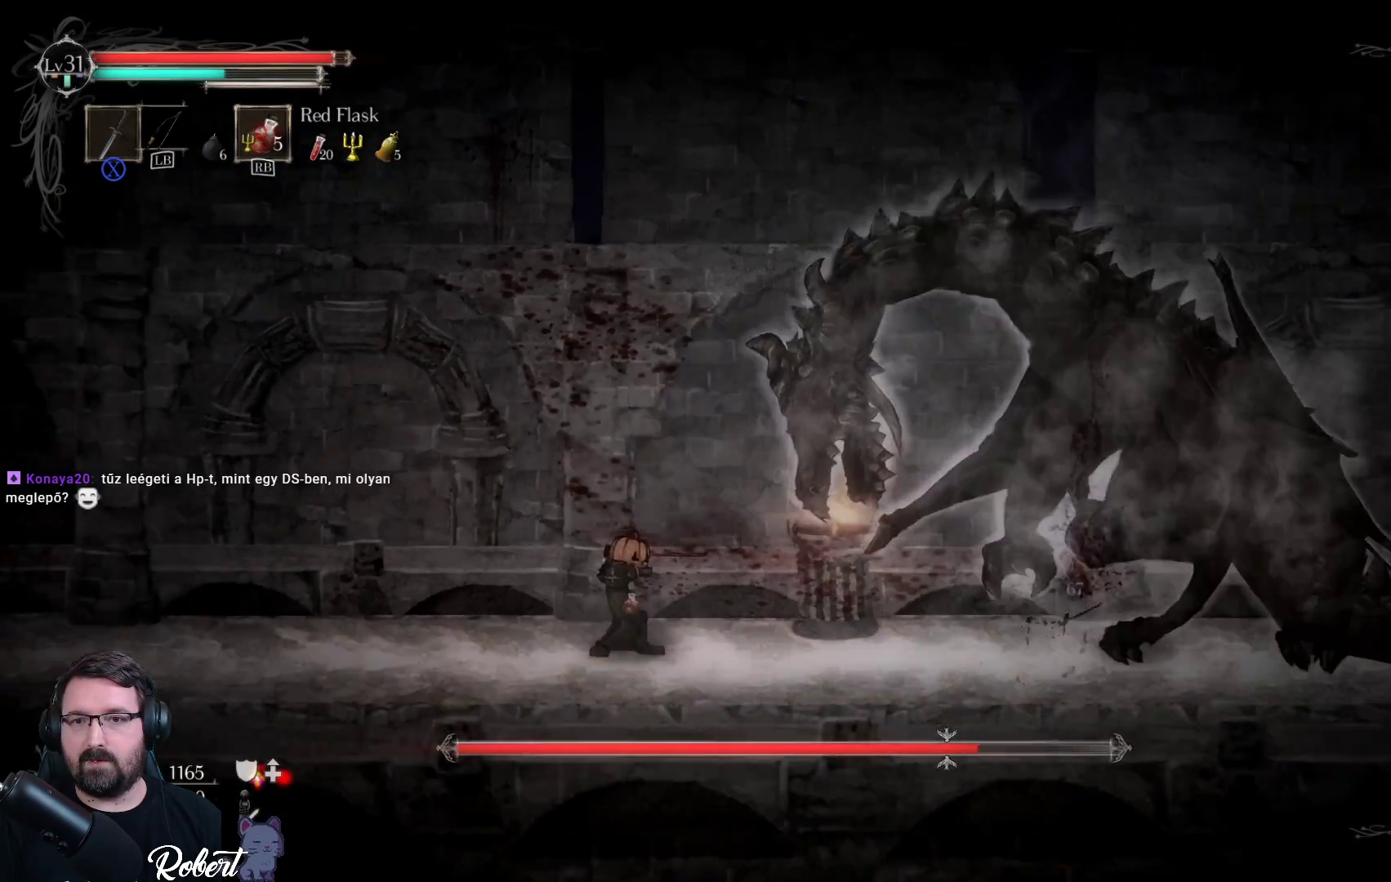
{"buttons": [], "left_stick": "up-right", "right_stick": "center", "events": [[33, "X", "up"], [133, "X", "down"], [267, "X", "up"]]}
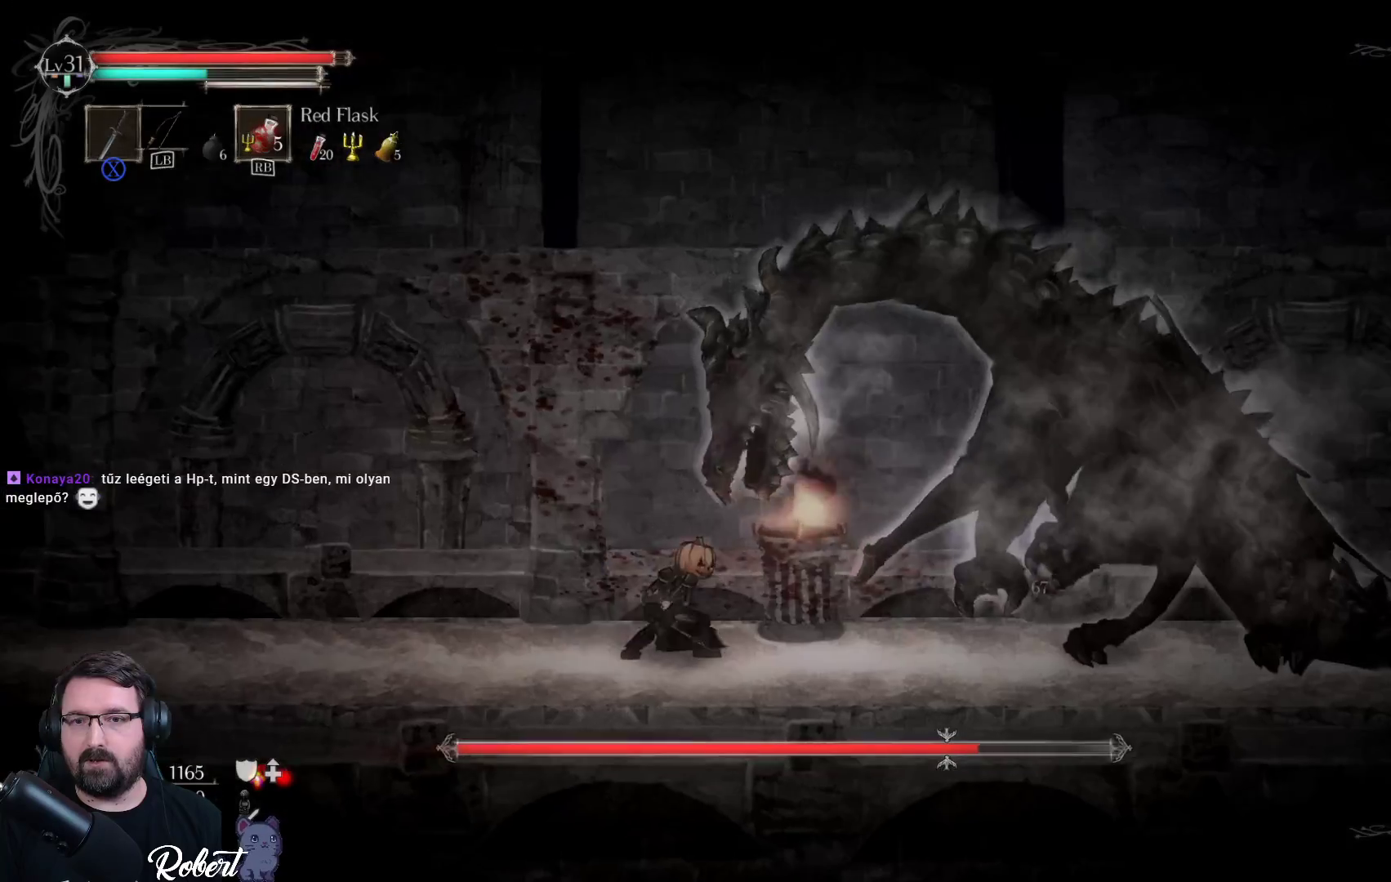
{"buttons": [], "left_stick": "up-right", "right_stick": "center", "events": []}
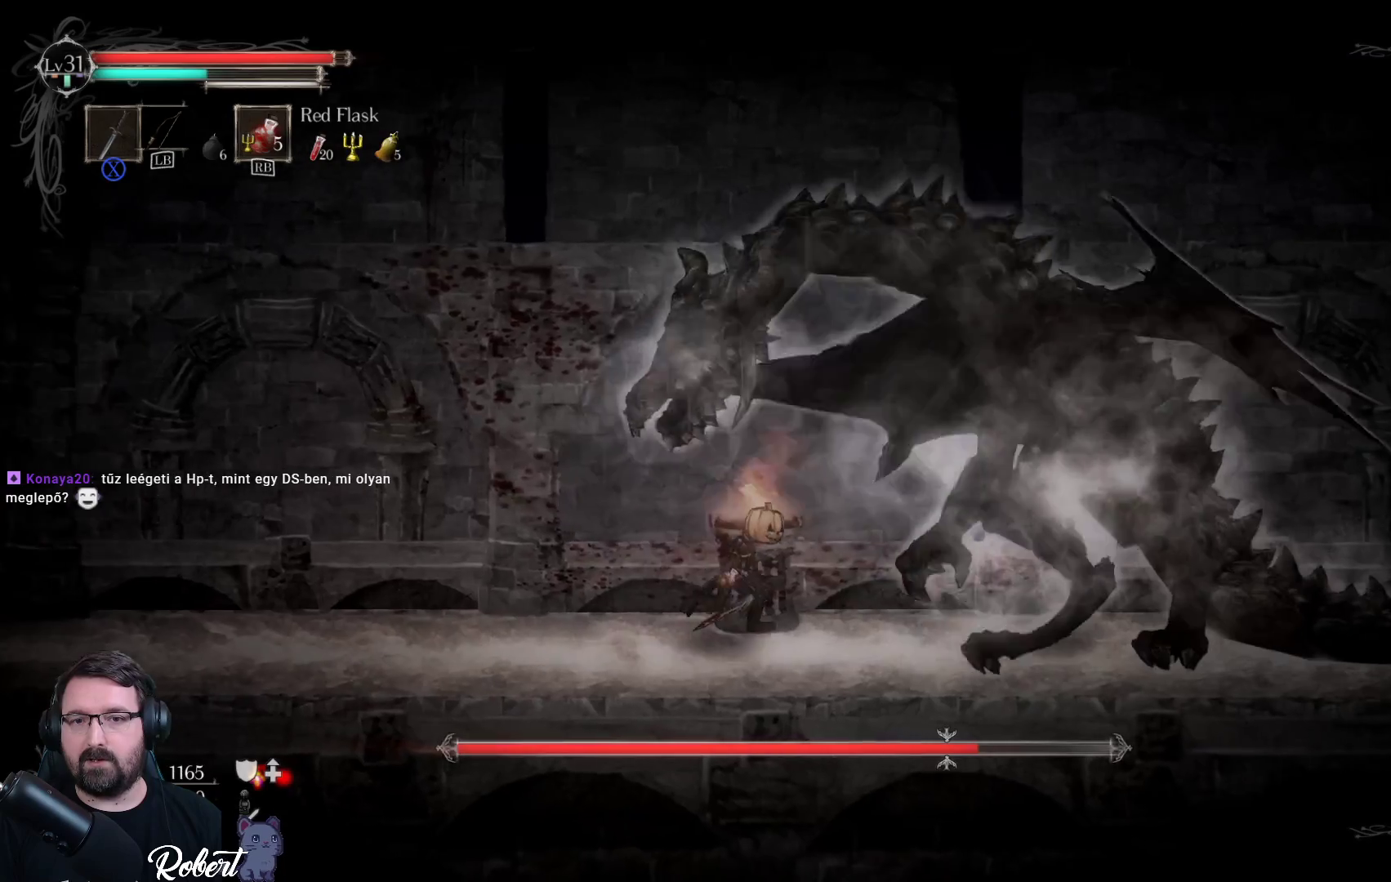
{"buttons": ["X"], "left_stick": "up-right", "right_stick": "center", "events": [[133, "A", "down"], [333, "A", "up"], [467, "X", "down"]]}
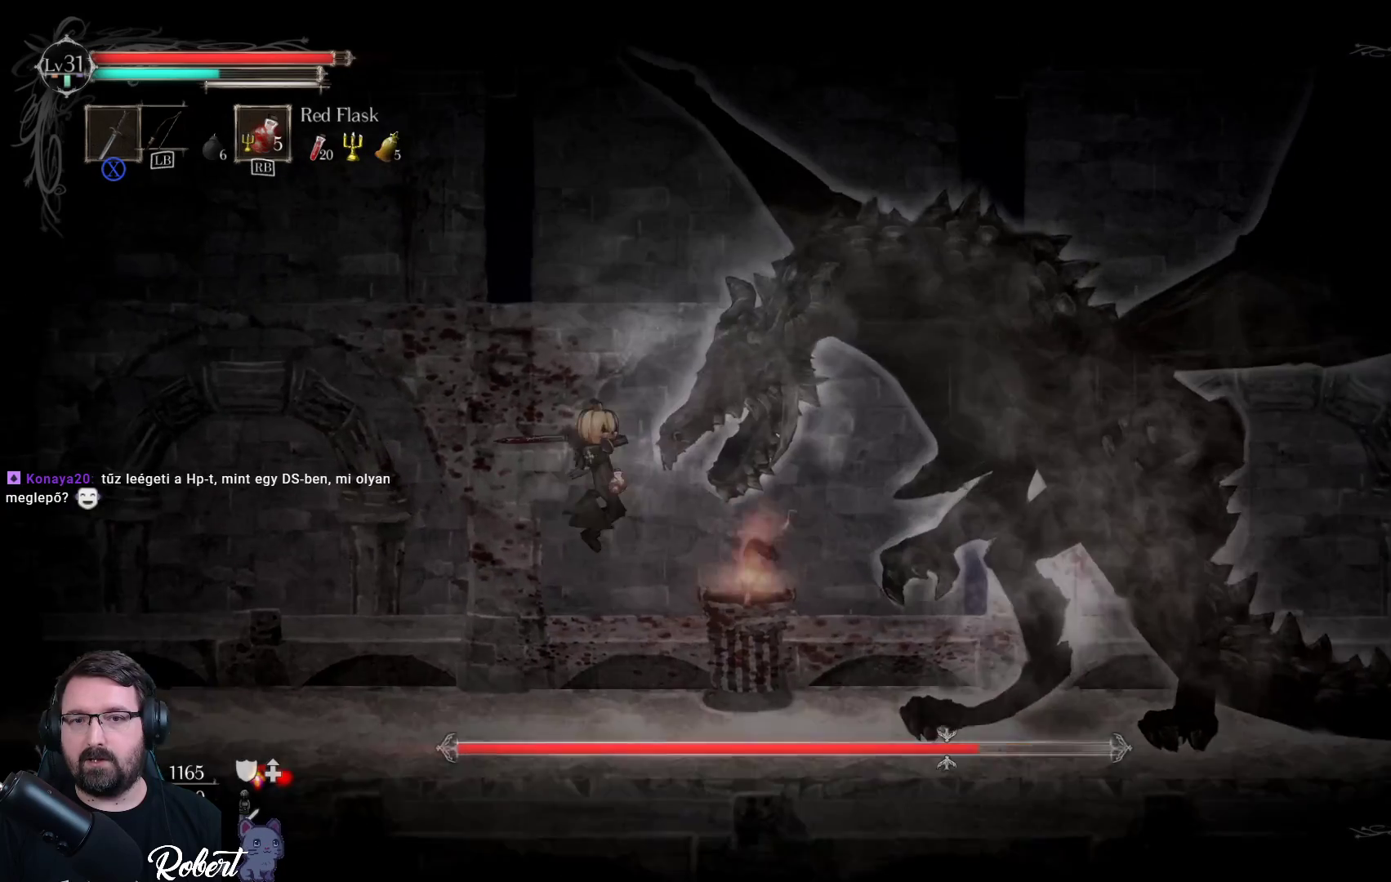
{"buttons": ["X"], "left_stick": "up-right", "right_stick": "center", "events": [[67, "X", "up"], [167, "X", "down"], [233, "X", "up"], [300, "X", "down"], [367, "X", "up"], [467, "X", "down"]]}
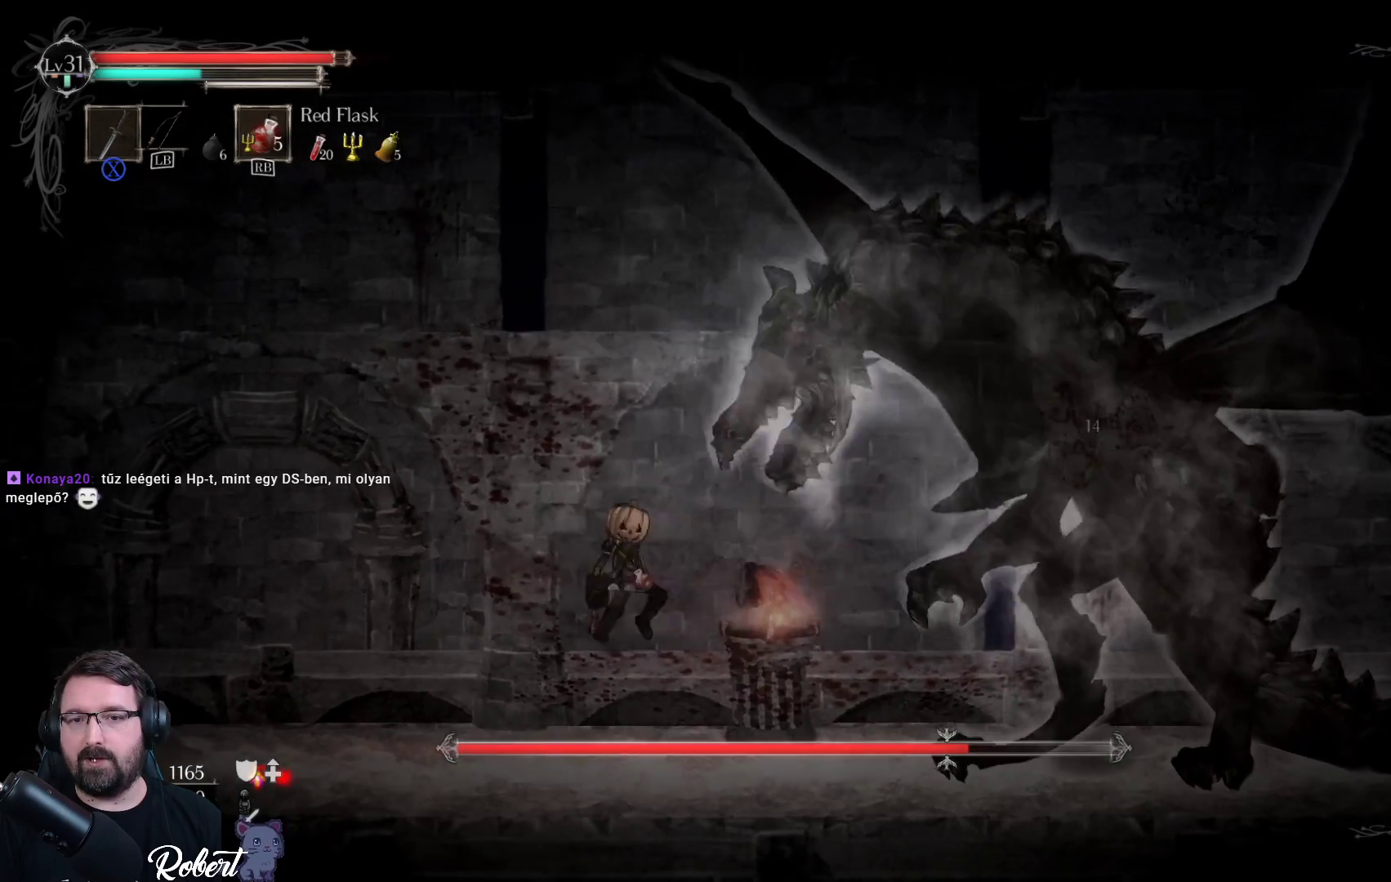
{"buttons": ["X"], "left_stick": "up-right", "right_stick": "center", "events": [[33, "X", "up"], [100, "X", "down"], [200, "X", "up"], [267, "X", "down"], [367, "X", "up"], [500, "X", "down"]]}
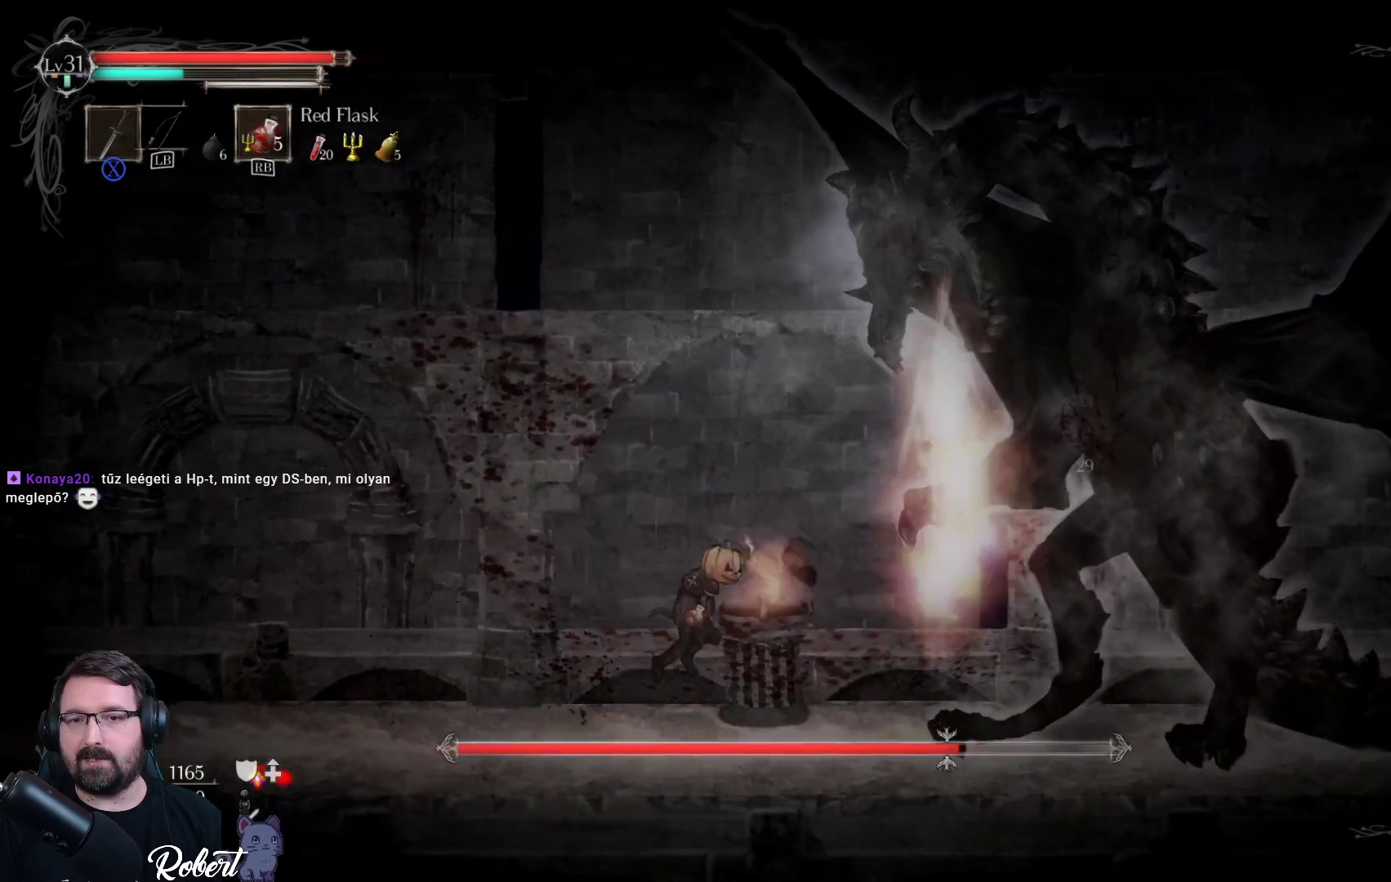
{"buttons": [], "left_stick": "up-left", "right_stick": "center", "events": [[67, "X", "up"], [233, "left_stick", "up"], [333, "left_stick", "up-left"], [367, "A", "down"], [500, "A", "up"]]}
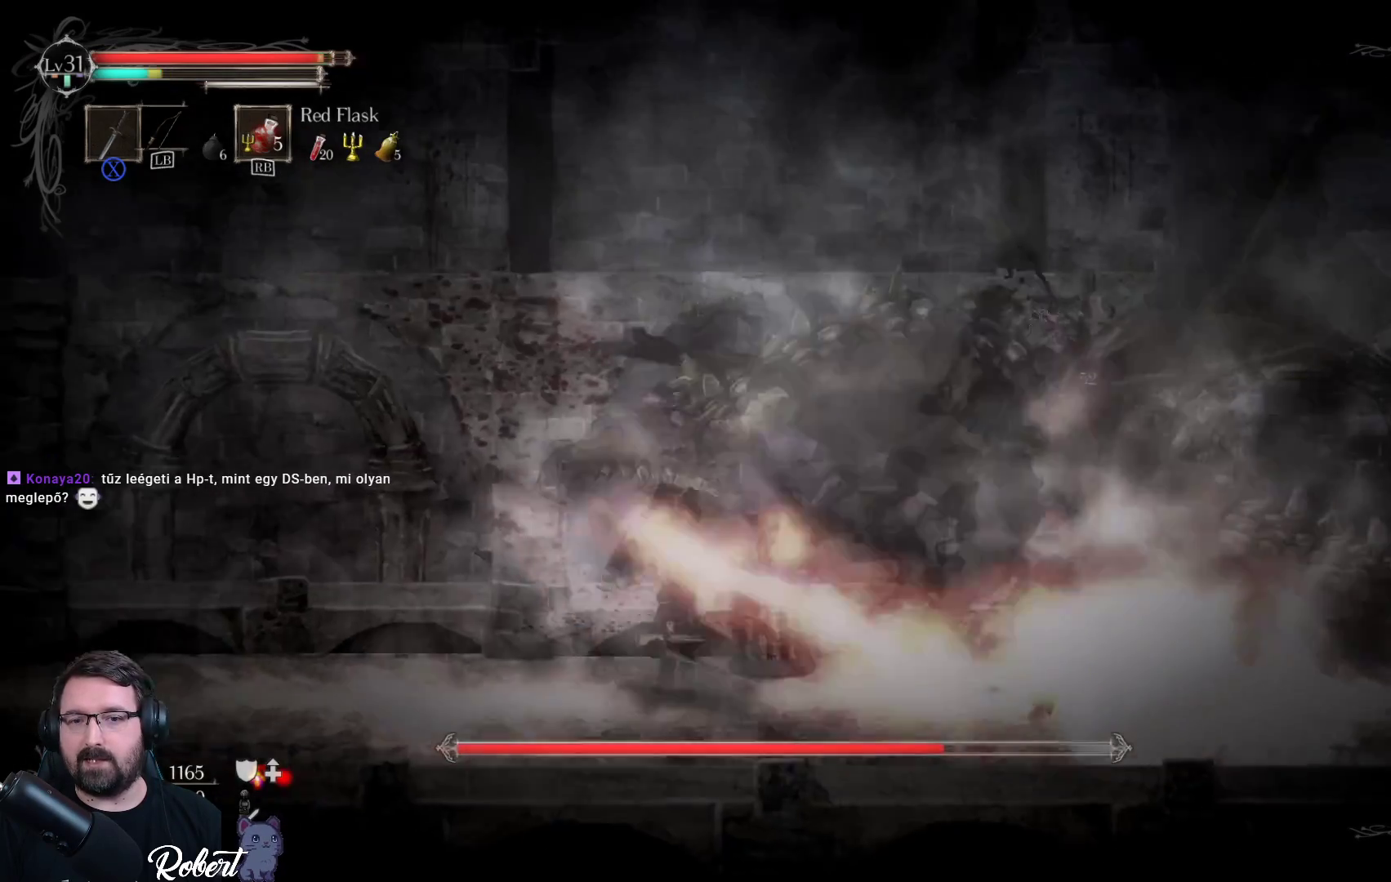
{"buttons": [], "left_stick": "up-right", "right_stick": "center", "events": [[200, "A", "down"], [233, "left_stick", "up"], [367, "A", "up"], [367, "left_stick", "up-right"]]}
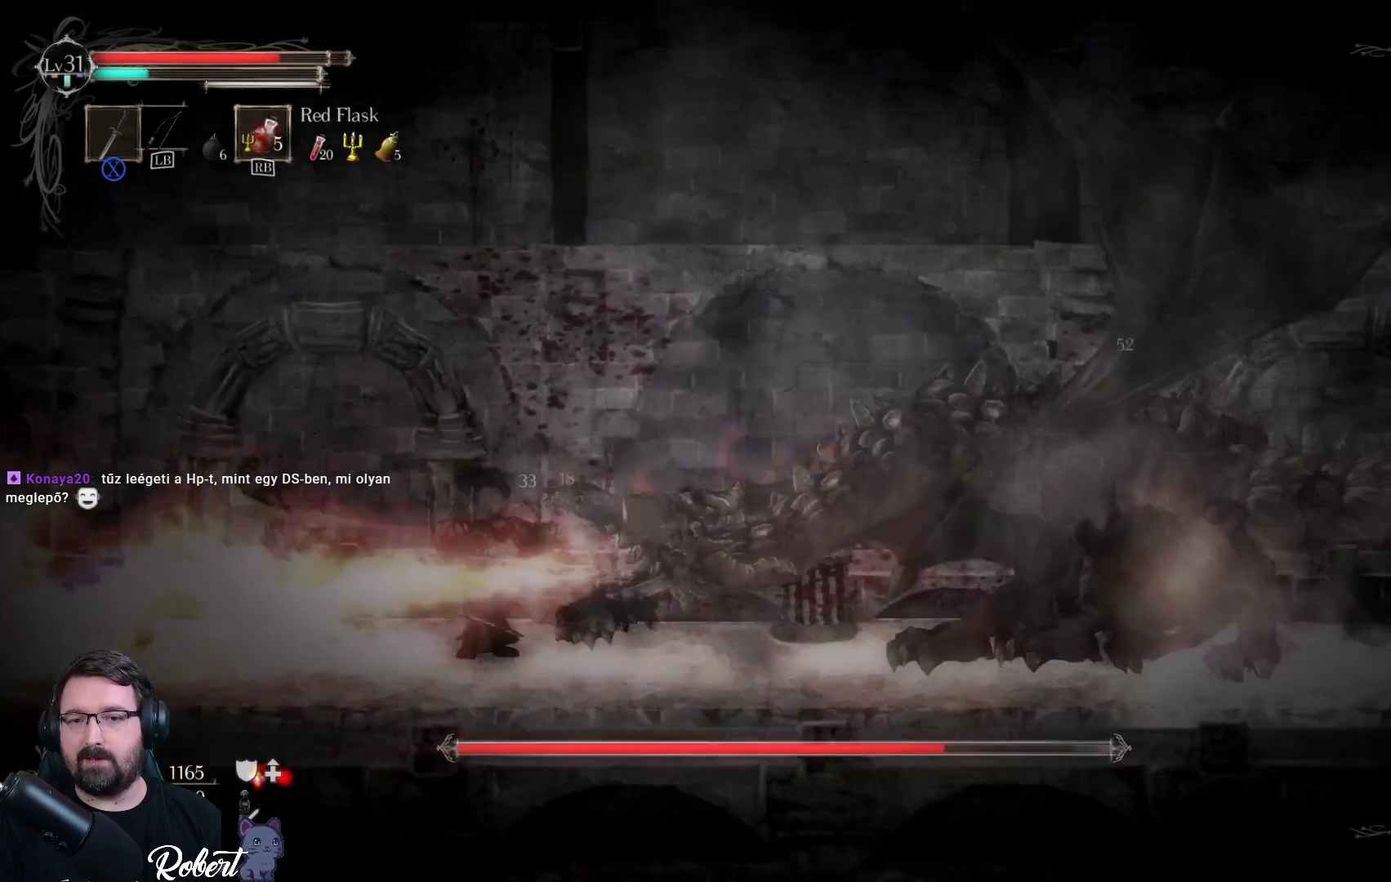
{"buttons": [], "left_stick": "up-right", "right_stick": "center", "events": [[333, "A", "down"], [467, "A", "up"]]}
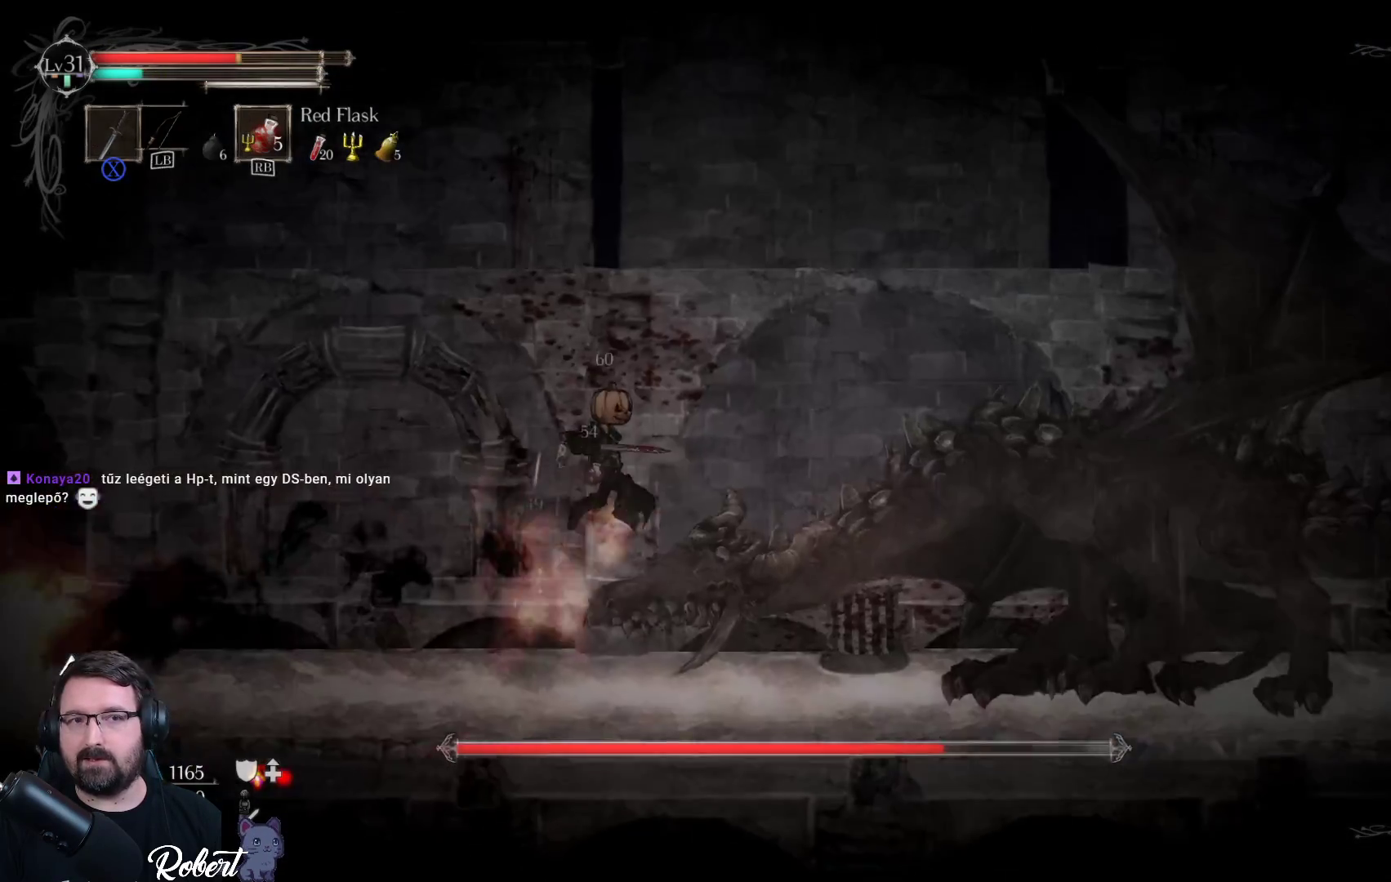
{"buttons": [], "left_stick": "up-right", "right_stick": "center", "events": [[167, "X", "down"], [267, "X", "up"], [367, "X", "down"], [433, "X", "up"]]}
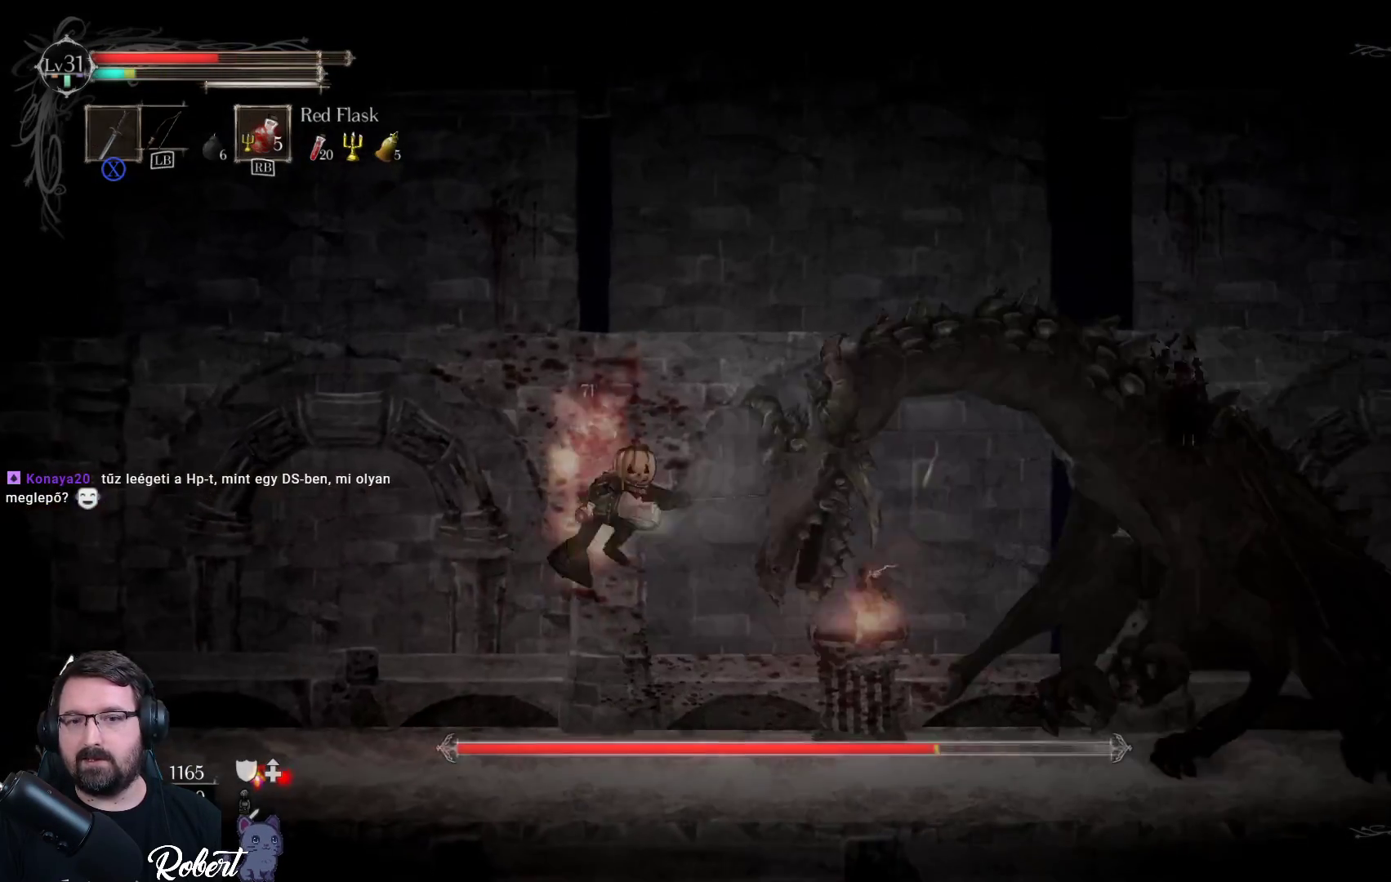
{"buttons": [], "left_stick": "up-right", "right_stick": "center", "events": [[33, "X", "down"], [67, "X", "up"], [167, "X", "down"], [233, "X", "up"], [300, "X", "down"], [367, "X", "up"], [433, "X", "down"], [500, "X", "up"]]}
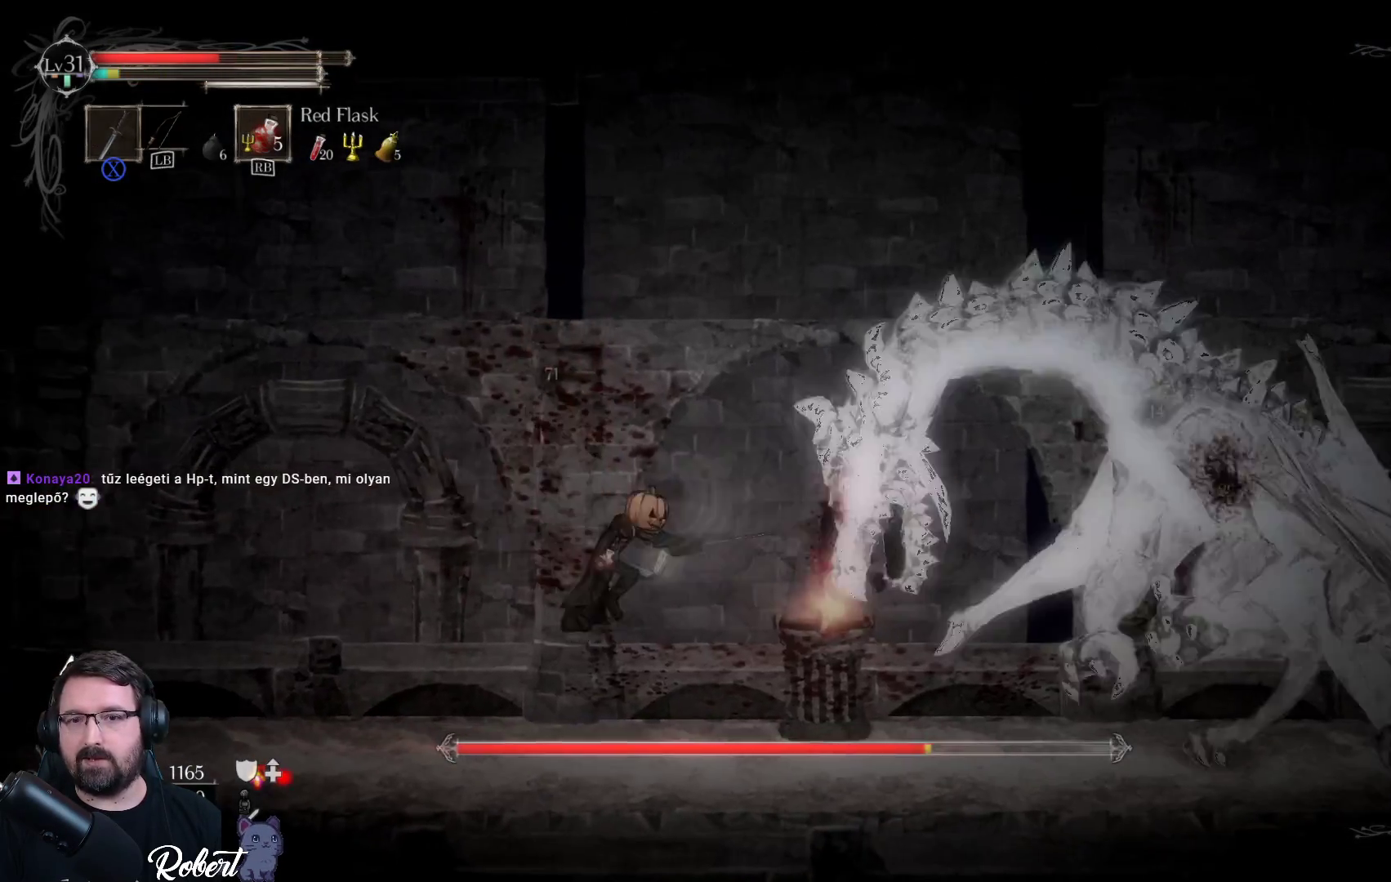
{"buttons": ["X"], "left_stick": "up-right", "right_stick": "center", "events": [[100, "X", "down"], [200, "X", "up"], [267, "X", "down"], [367, "X", "up"], [467, "X", "down"]]}
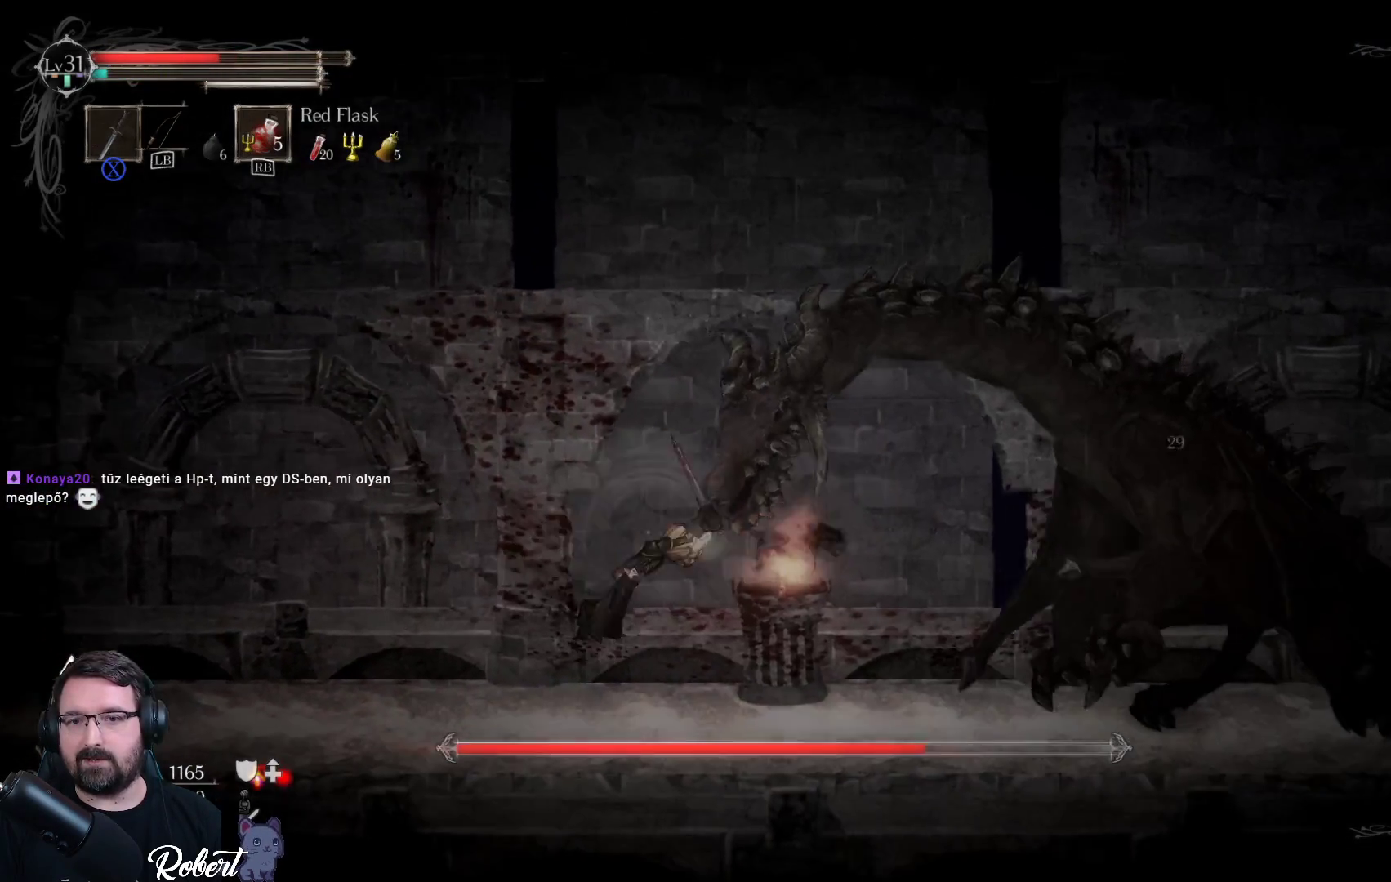
{"buttons": [], "left_stick": "up-right", "right_stick": "center", "events": [[100, "X", "up"], [267, "X", "down"], [400, "X", "up"]]}
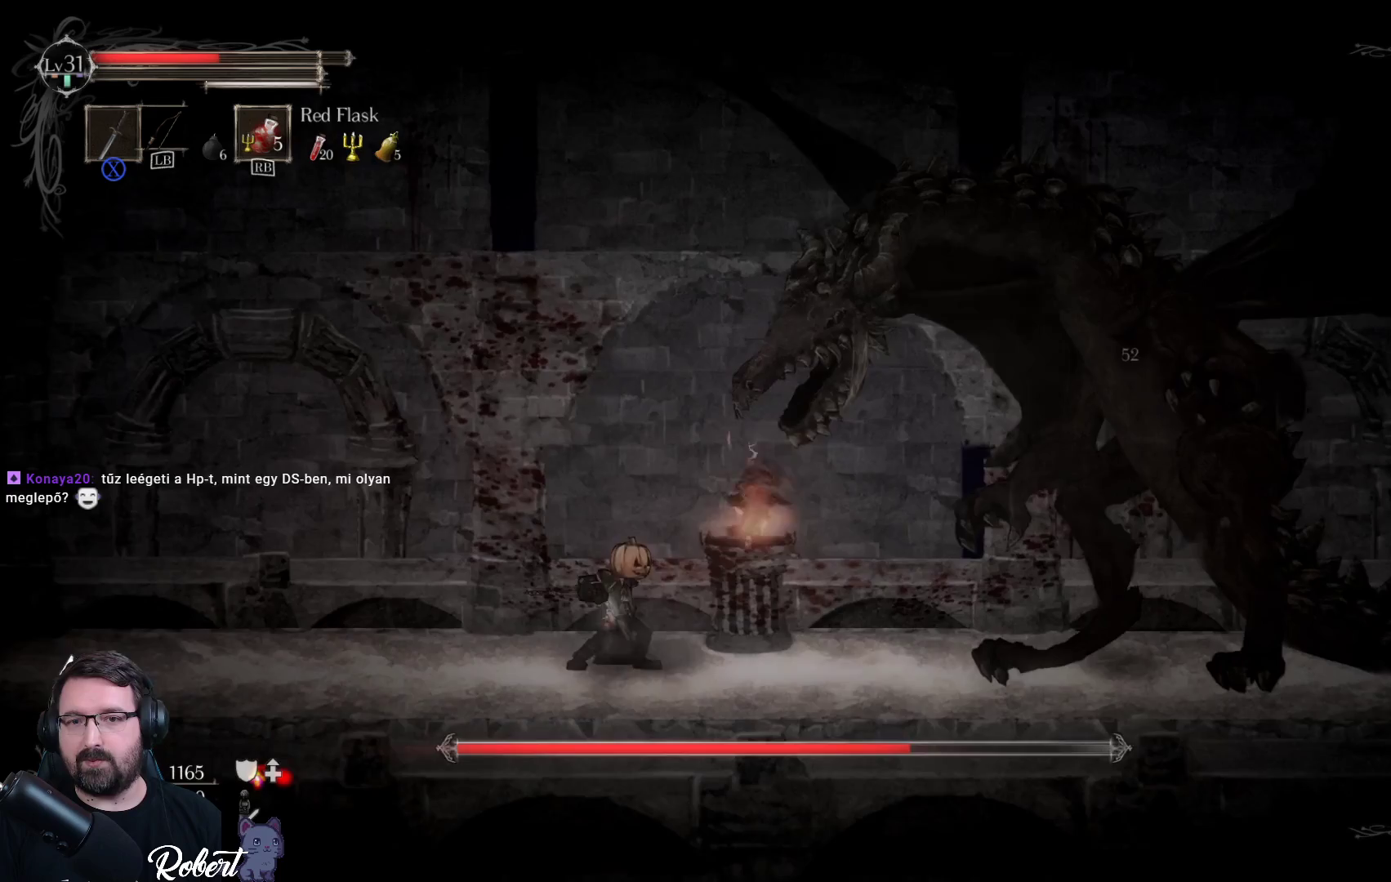
{"buttons": [], "left_stick": "up-right", "right_stick": "center", "events": [[300, "A", "down"], [500, "A", "up"]]}
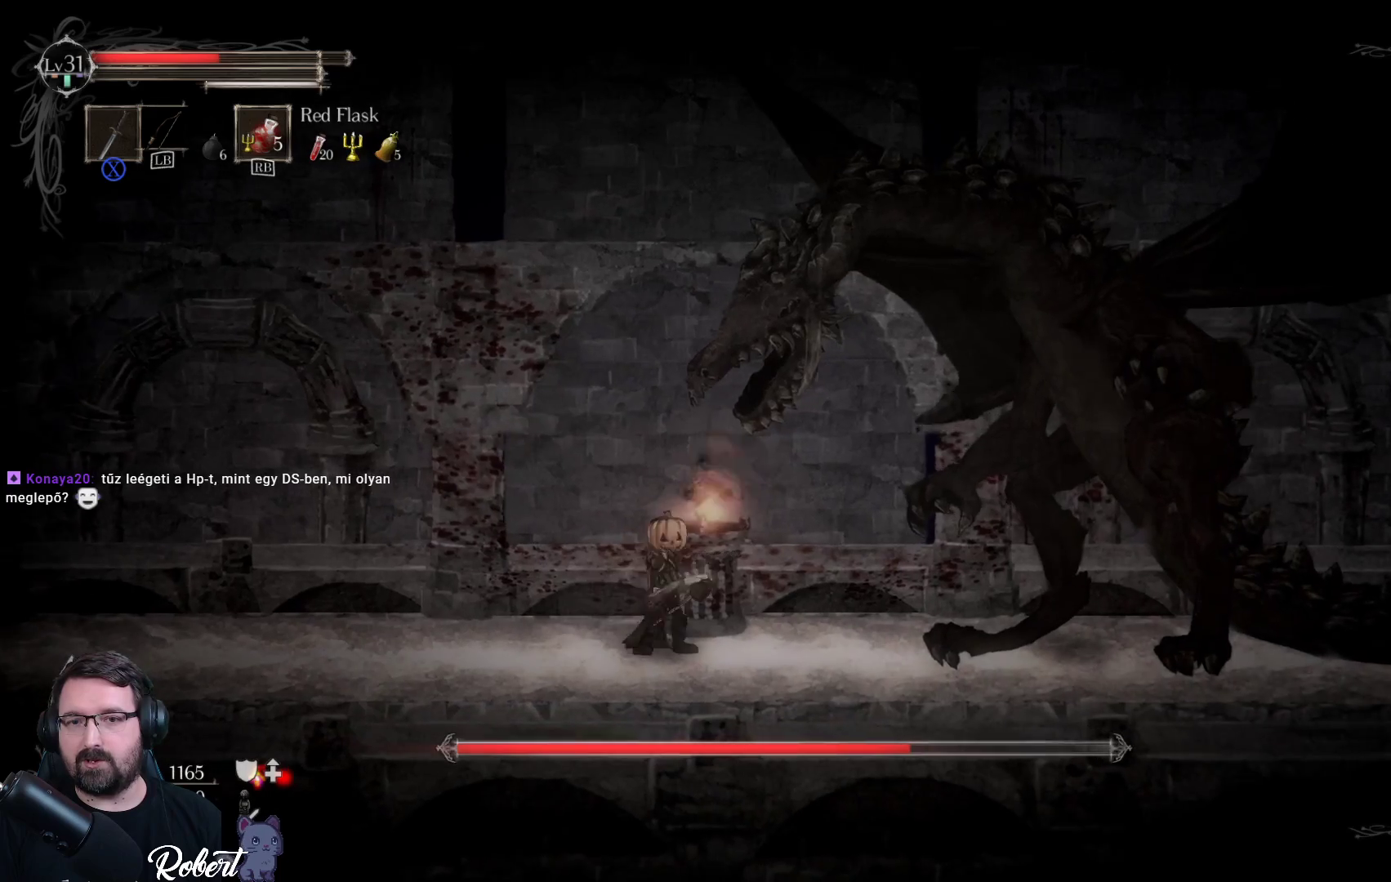
{"buttons": ["A"], "left_stick": "up-right", "right_stick": "center", "events": [[100, "X", "down"], [200, "X", "up"], [433, "A", "down"]]}
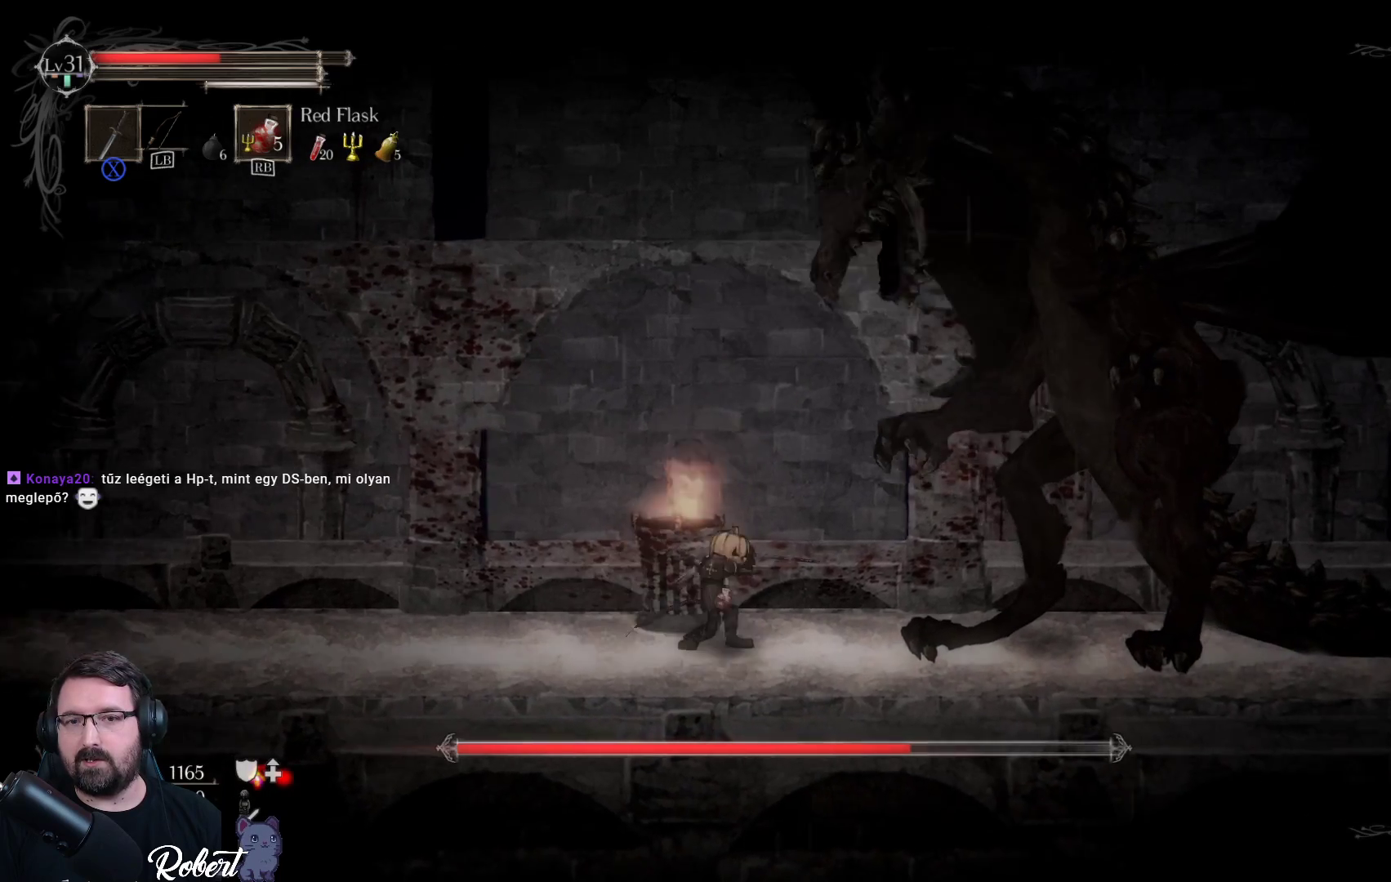
{"buttons": ["A"], "left_stick": "up-right", "right_stick": "center", "events": [[100, "A", "up"], [333, "X", "down"], [367, "X", "up"], [500, "A", "down"]]}
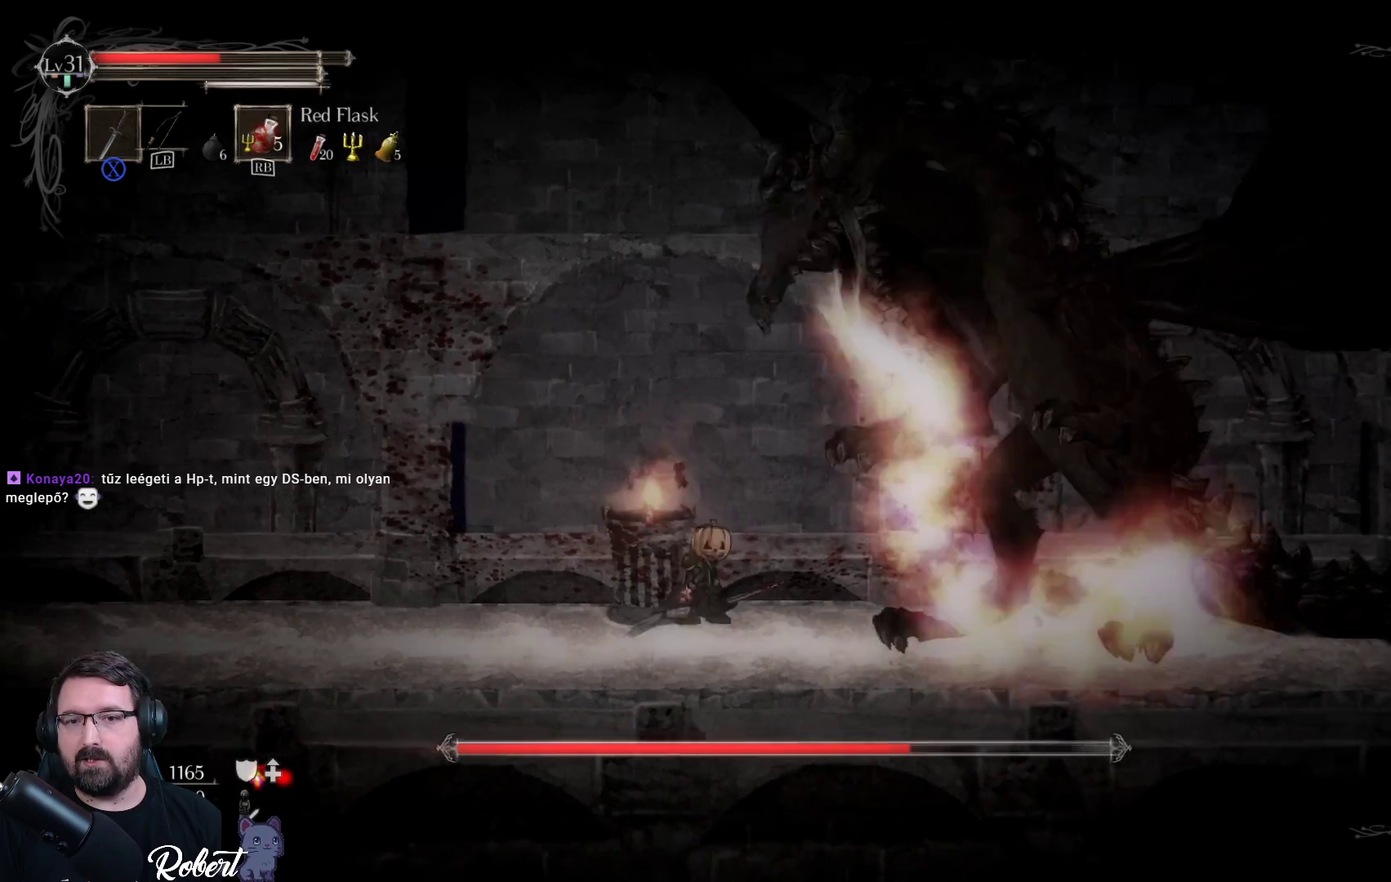
{"buttons": [], "left_stick": "up-right", "right_stick": "center", "events": [[133, "A", "up"], [267, "left_stick", "up"], [400, "X", "down"], [400, "left_stick", "up-right"], [500, "X", "up"]]}
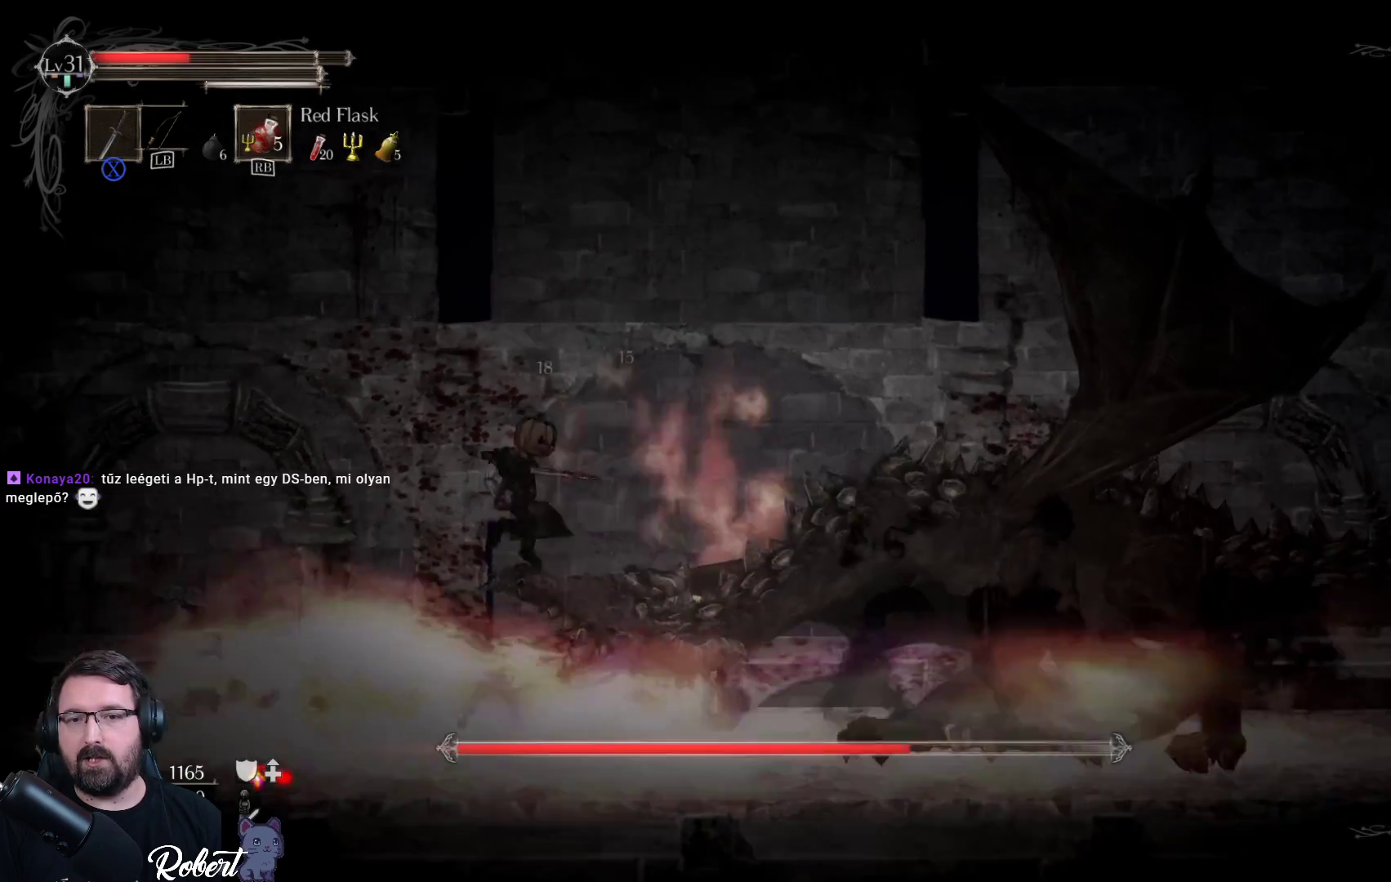
{"buttons": [], "left_stick": "up-right", "right_stick": "center", "events": [[100, "X", "down"], [200, "X", "up"], [300, "X", "down"], [400, "X", "up"]]}
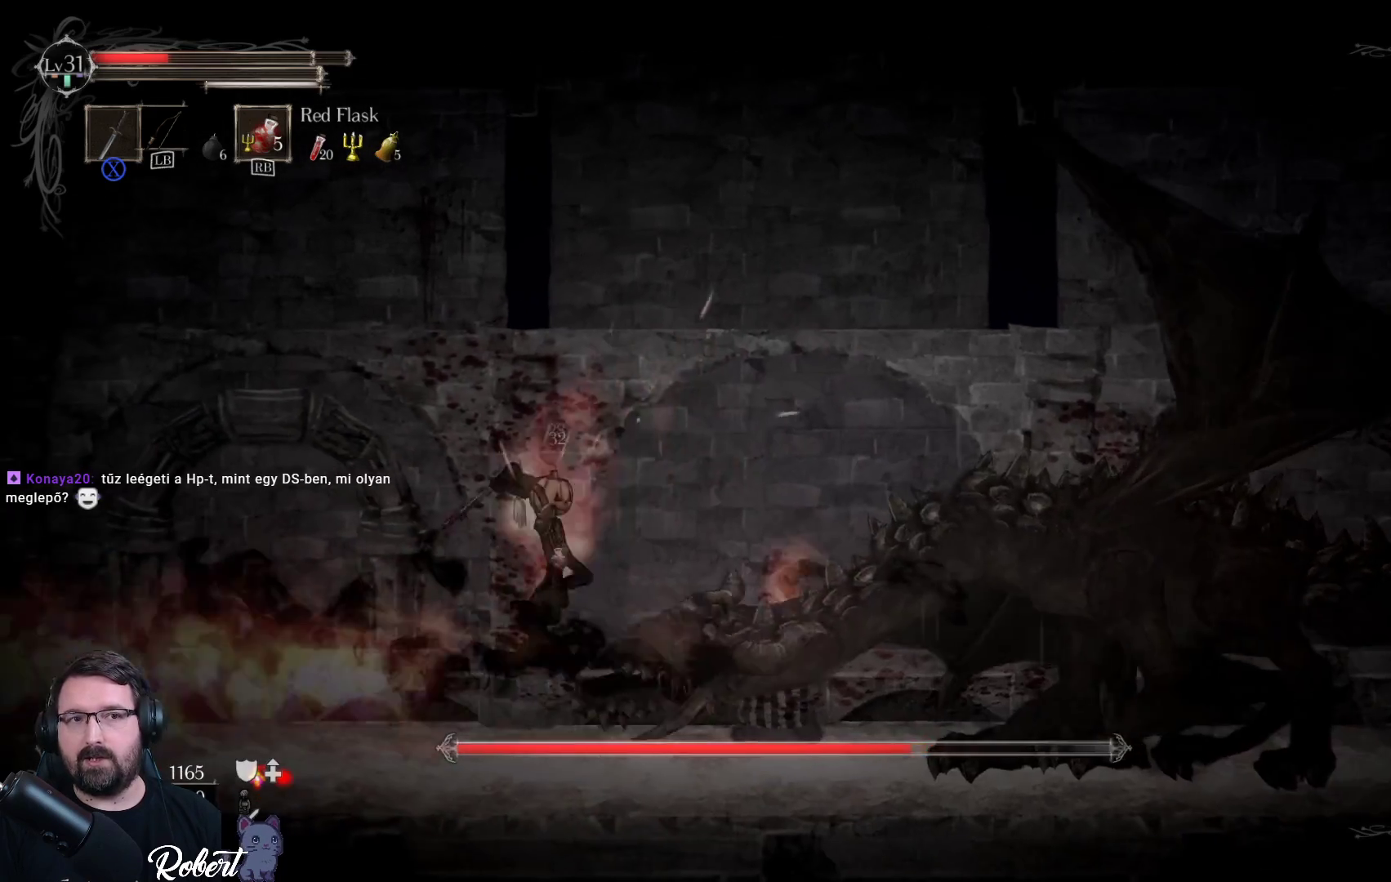
{"buttons": [], "left_stick": "up-right", "right_stick": "center", "events": [[33, "left_stick", "center"], [367, "left_stick", "left"], [400, "X", "down"], [467, "left_stick", "up-right"], [500, "X", "up"]]}
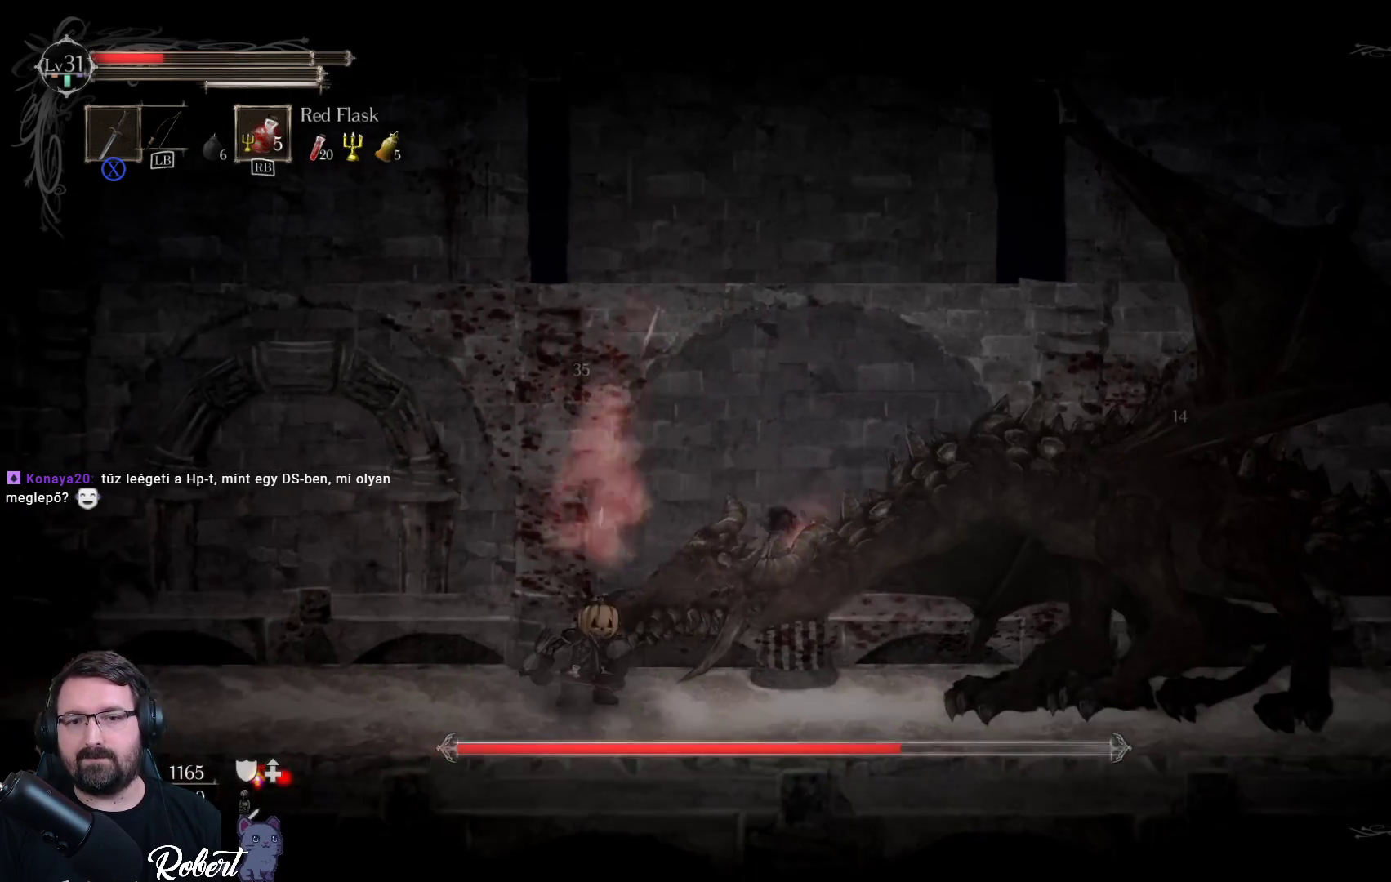
{"buttons": [], "left_stick": "up-right", "right_stick": "center", "events": [[100, "X", "down"], [167, "X", "up"], [267, "X", "down"], [300, "X", "up"], [400, "X", "down"], [467, "X", "up"]]}
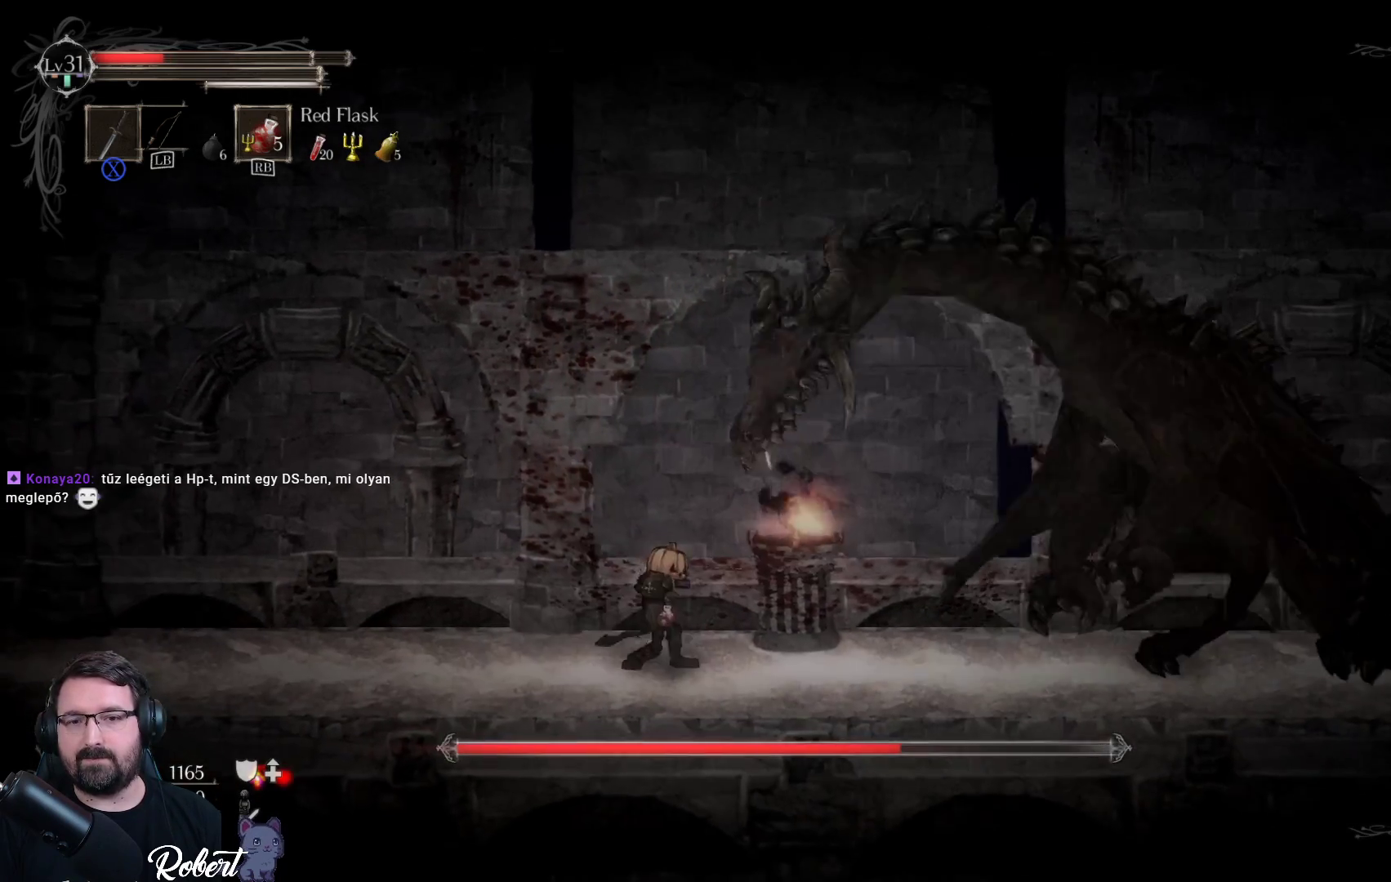
{"buttons": [], "left_stick": "left", "right_stick": "center", "events": [[33, "X", "down"], [100, "X", "up"], [267, "left_stick", "up-left"], [367, "left_stick", "left"]]}
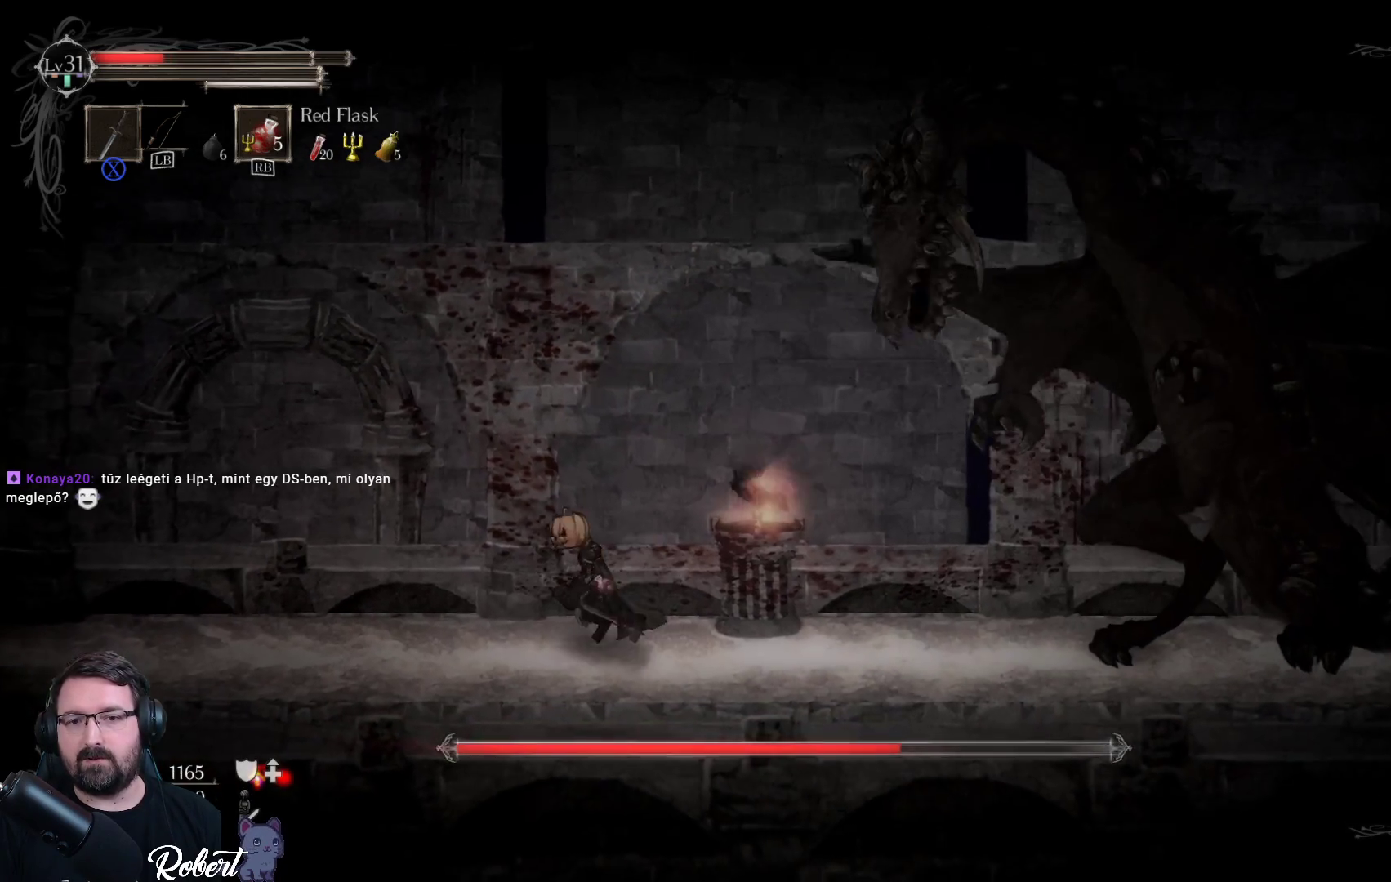
{"buttons": [], "left_stick": "left", "right_stick": "center", "events": []}